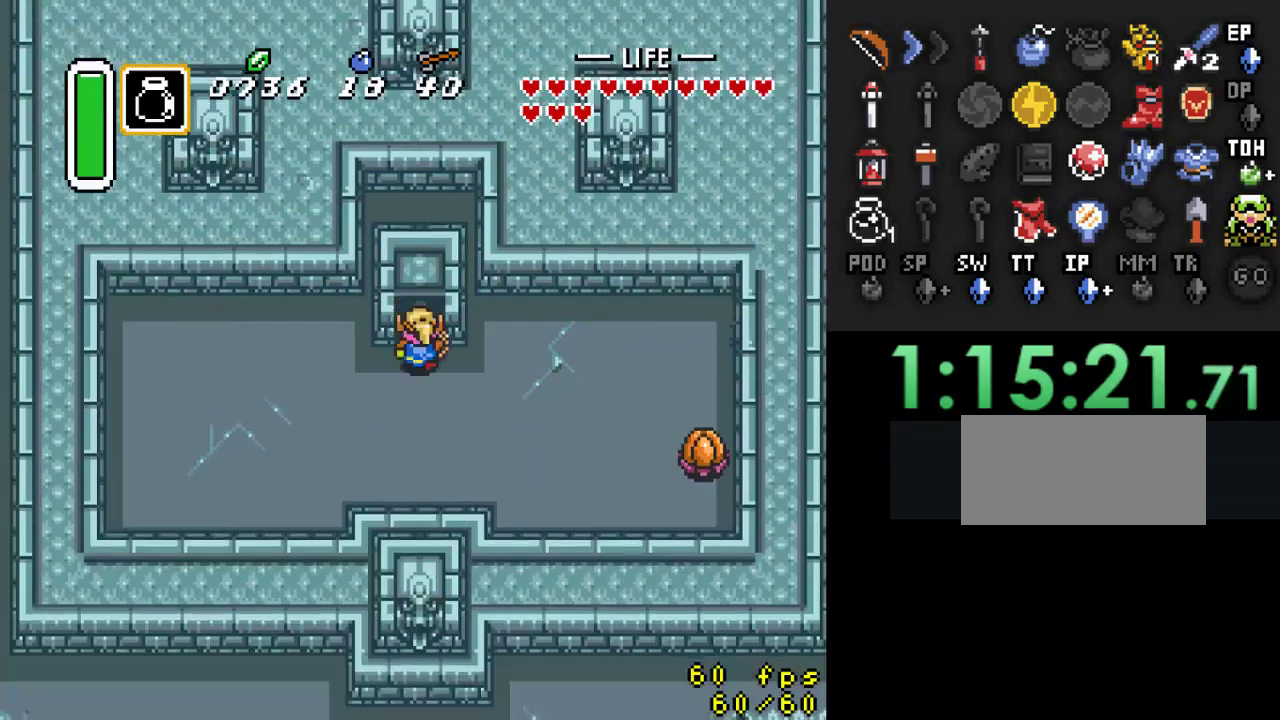
Gameplay with a controller (Nintendo layout); each line is a JSON object with the inputs held at the frame after it. "events" lists button and stick changes between this image and that frame as [ms after this image, input, new state], when the widget could be followed in between. Not read: L3 R3.
{"buttons": [], "events": [[400, "DPAD_UP", "up"]]}
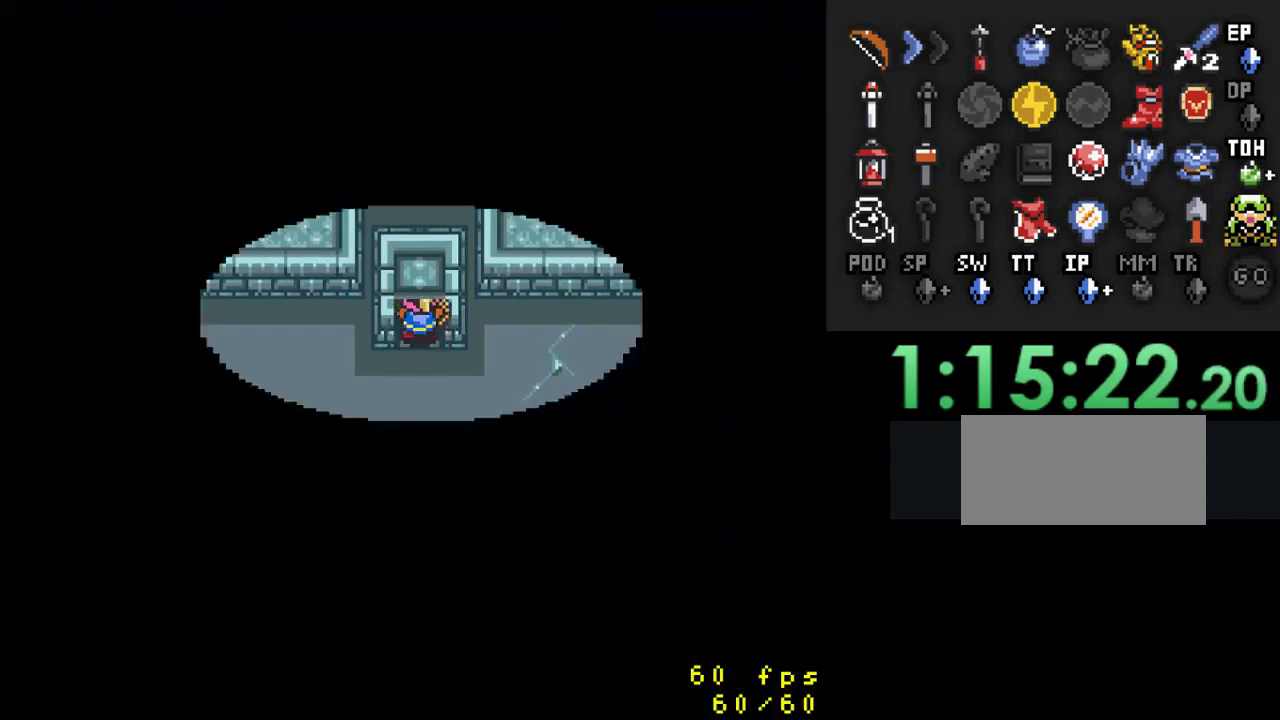
{"buttons": [], "events": []}
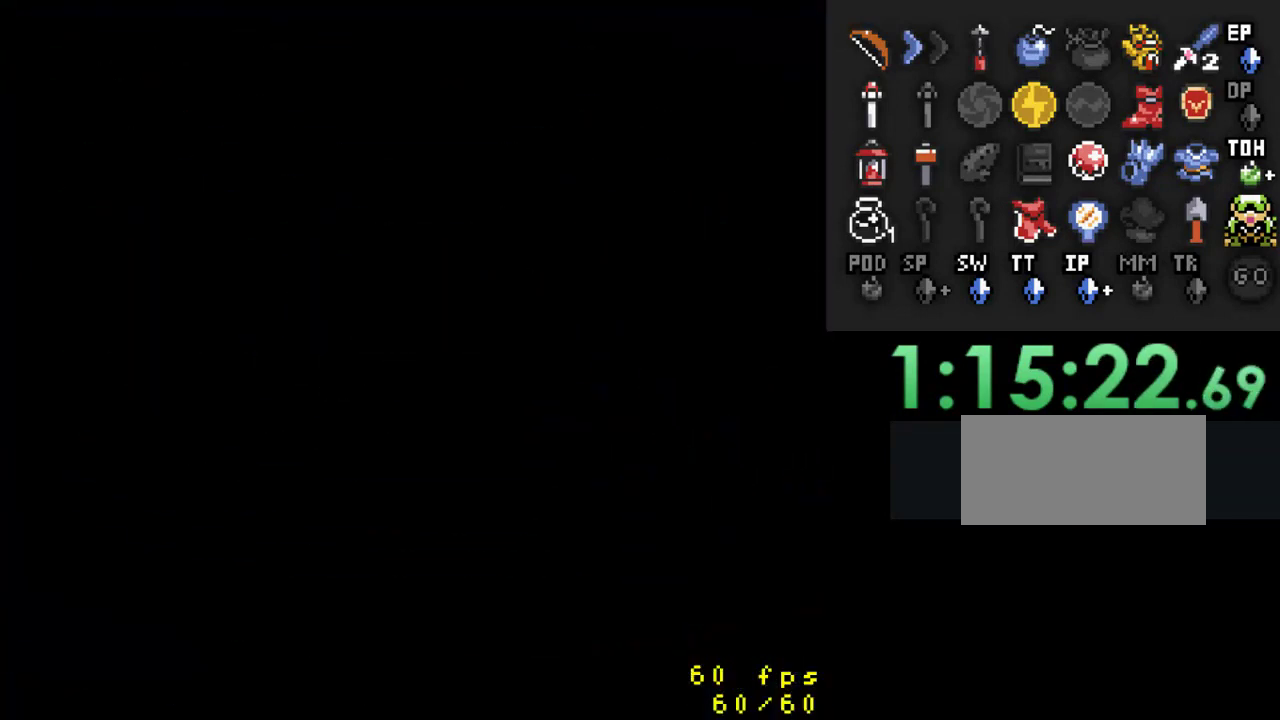
{"buttons": ["DPAD_UP"], "events": [[300, "DPAD_UP", "down"]]}
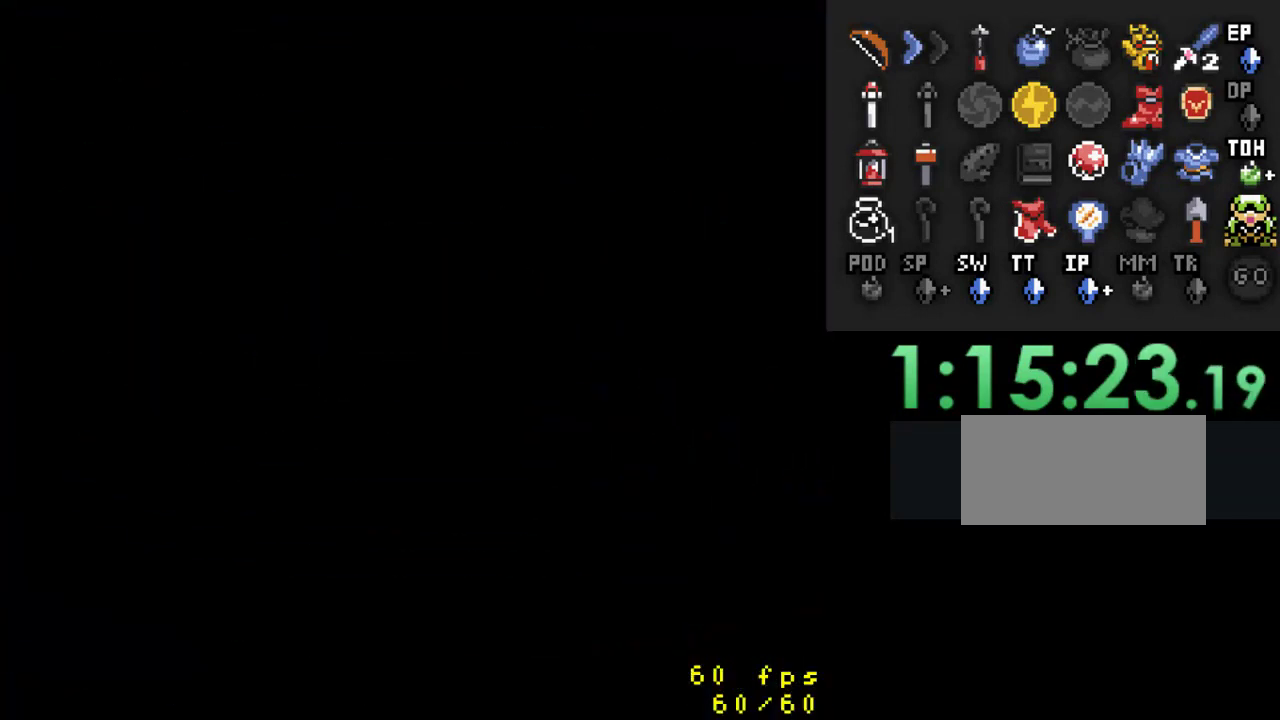
{"buttons": ["DPAD_UP"], "events": []}
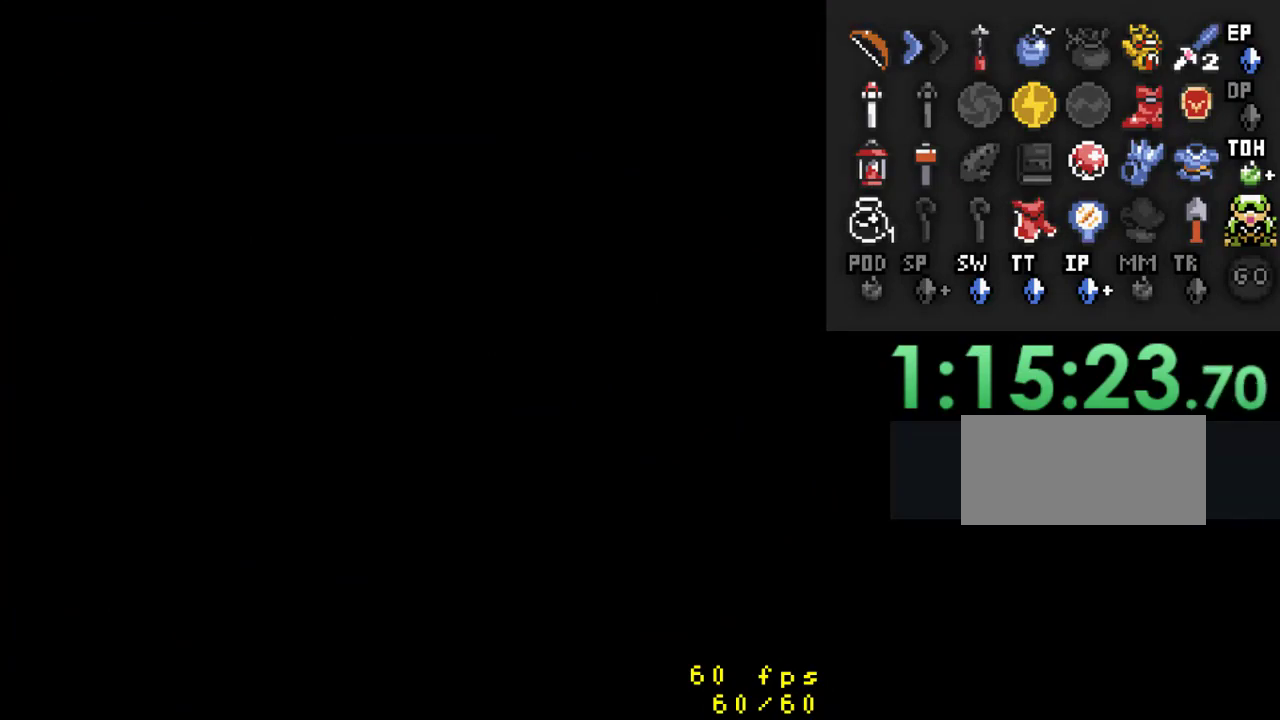
{"buttons": ["DPAD_UP"], "events": []}
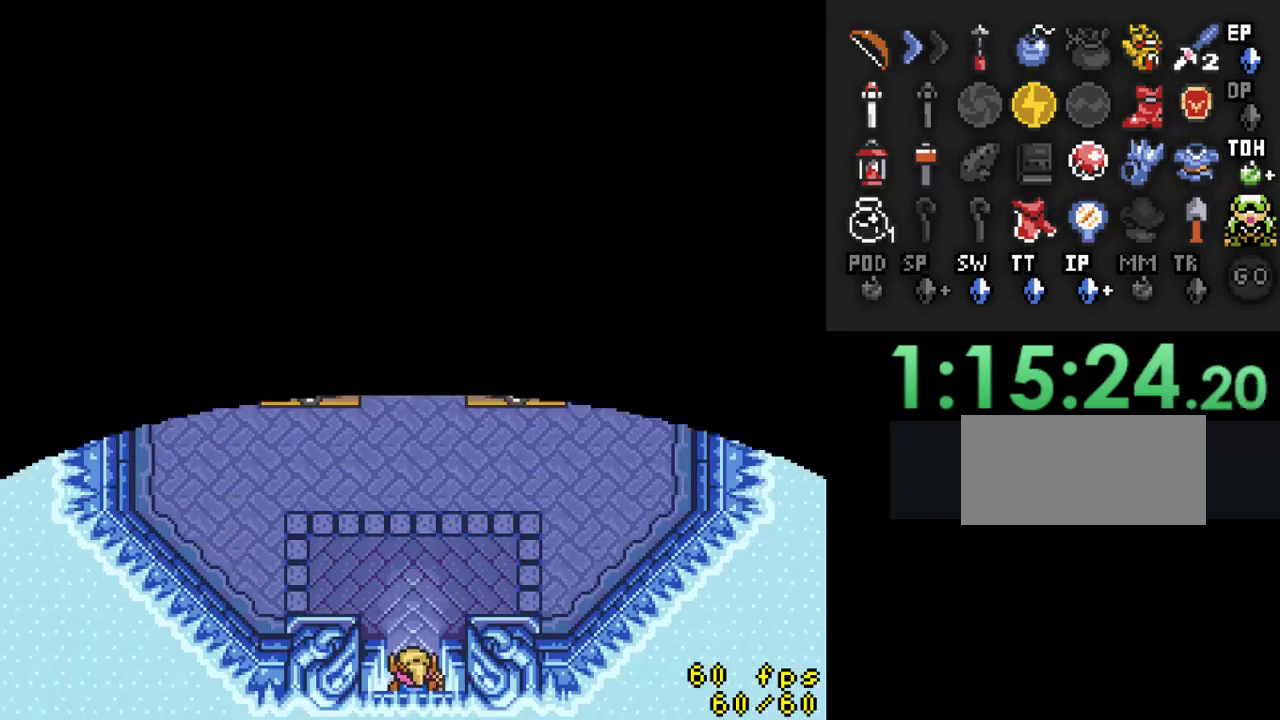
{"buttons": [], "events": [[500, "DPAD_UP", "up"]]}
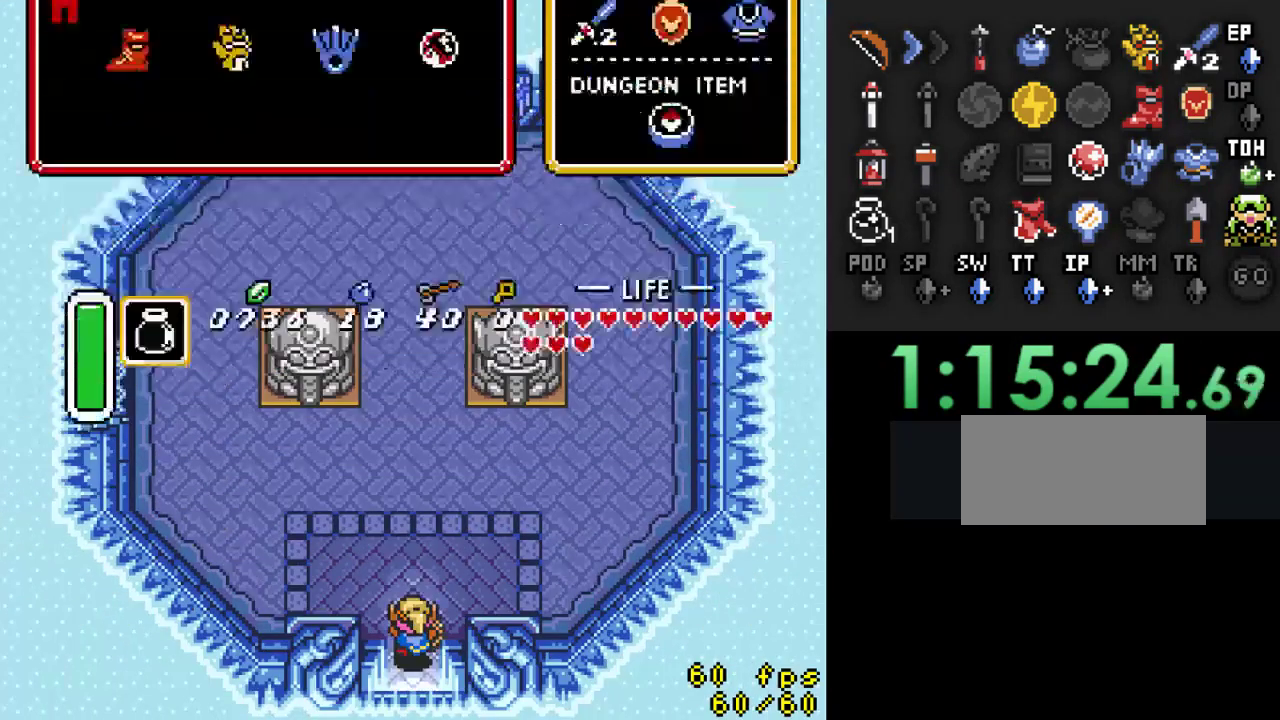
{"buttons": [], "events": []}
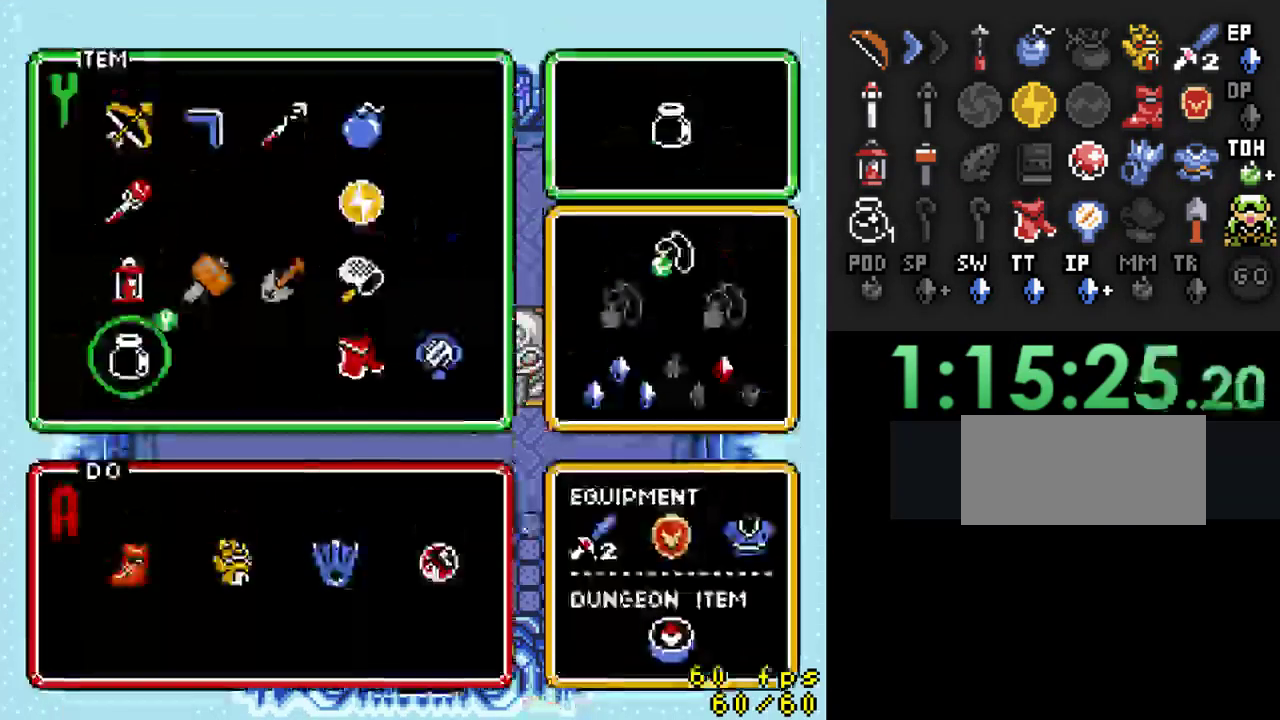
{"buttons": ["DPAD_UP"], "events": [[133, "DPAD_UP", "down"]]}
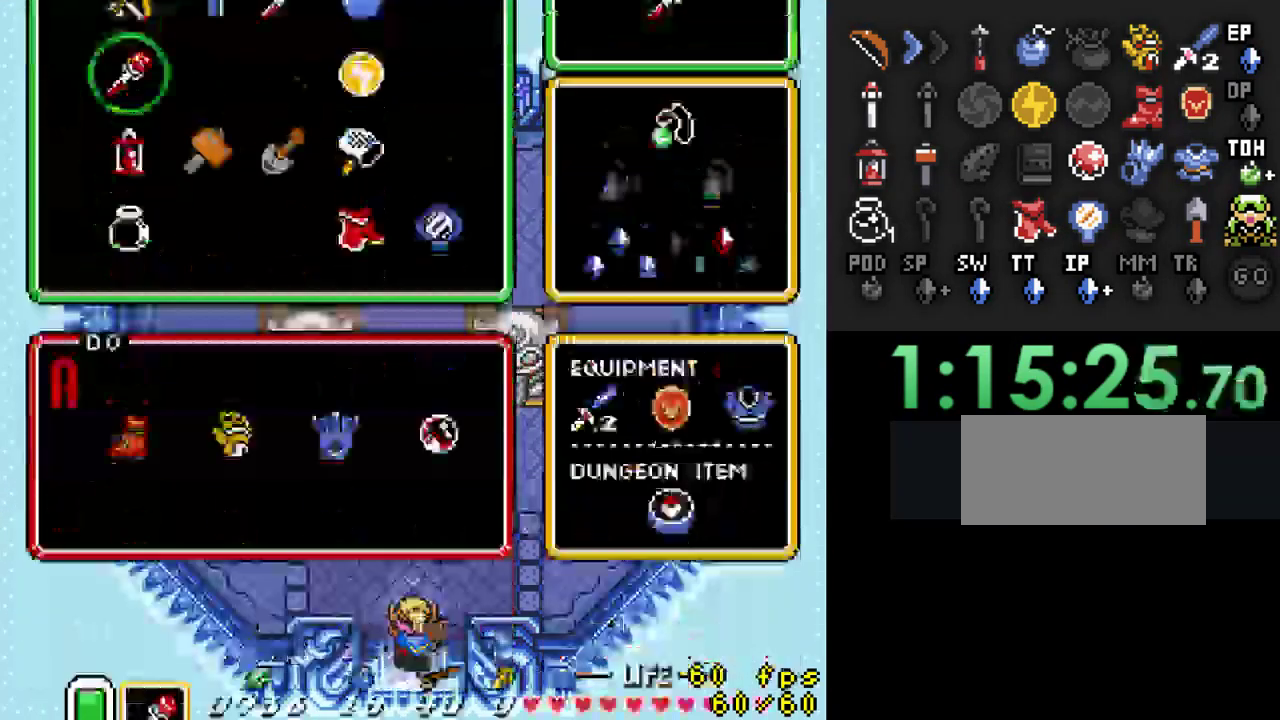
{"buttons": ["DPAD_UP", "DPAD_LEFT"], "events": [[67, "DPAD_LEFT", "down"]]}
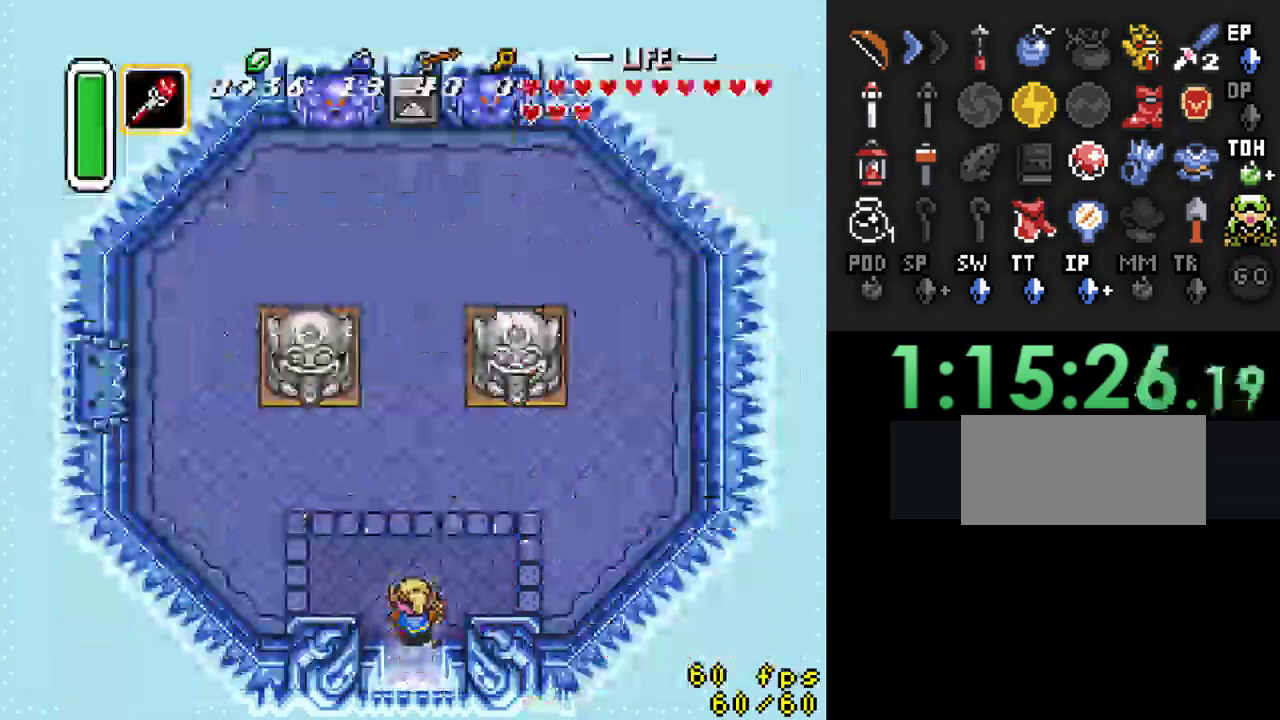
{"buttons": ["DPAD_UP", "DPAD_LEFT"], "events": []}
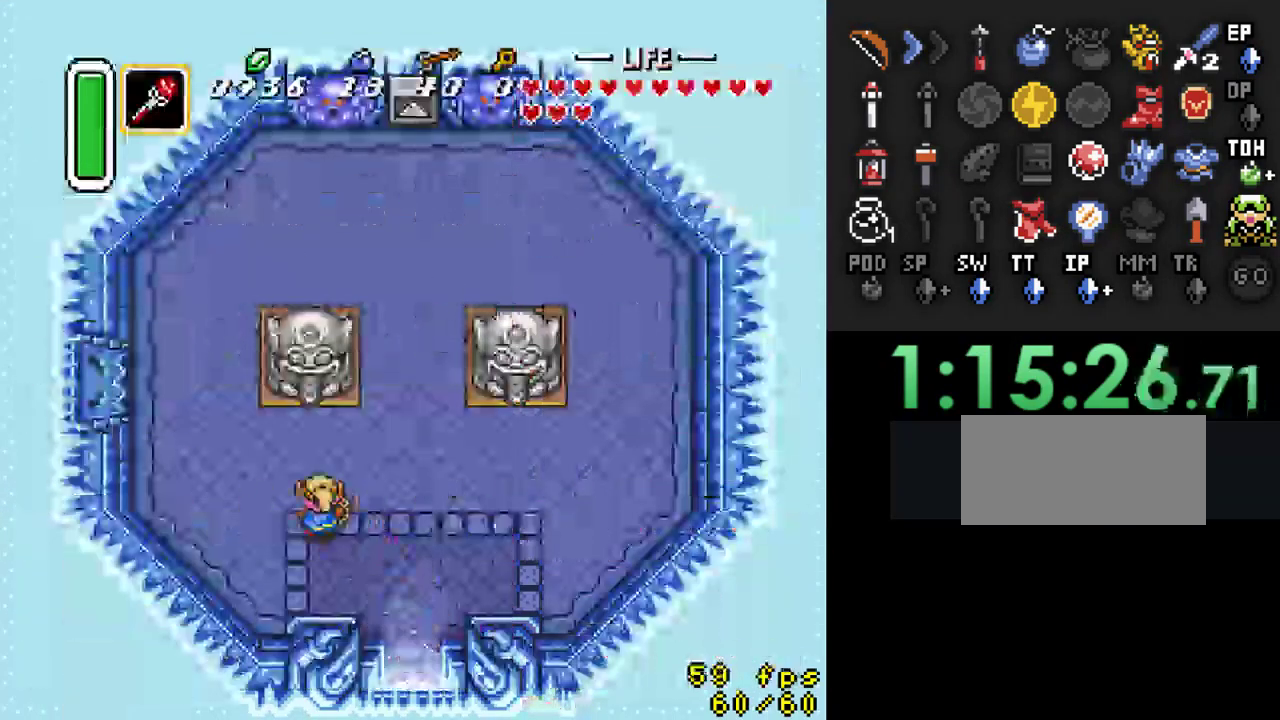
{"buttons": ["DPAD_UP"], "events": [[33, "DPAD_LEFT", "up"], [133, "DPAD_DOWN", "down"], [133, "DPAD_RIGHT", "down"], [133, "DPAD_UP", "up"], [167, "DPAD_RIGHT", "up"], [400, "DPAD_RIGHT", "down"], [433, "DPAD_DOWN", "up"], [433, "DPAD_UP", "down"], [467, "DPAD_RIGHT", "up"]]}
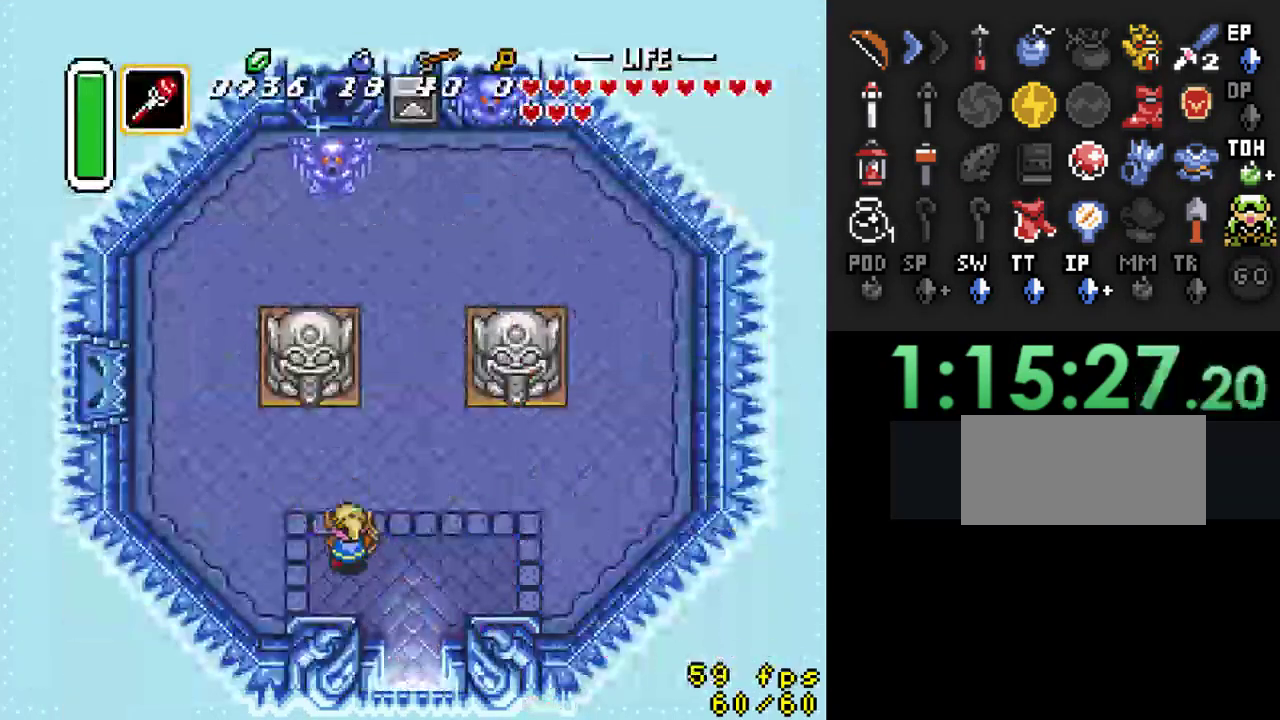
{"buttons": ["DPAD_UP", "DPAD_LEFT"], "events": [[33, "Y", "down"], [67, "DPAD_UP", "up"], [200, "Y", "up"], [267, "DPAD_LEFT", "down"], [400, "DPAD_UP", "down"]]}
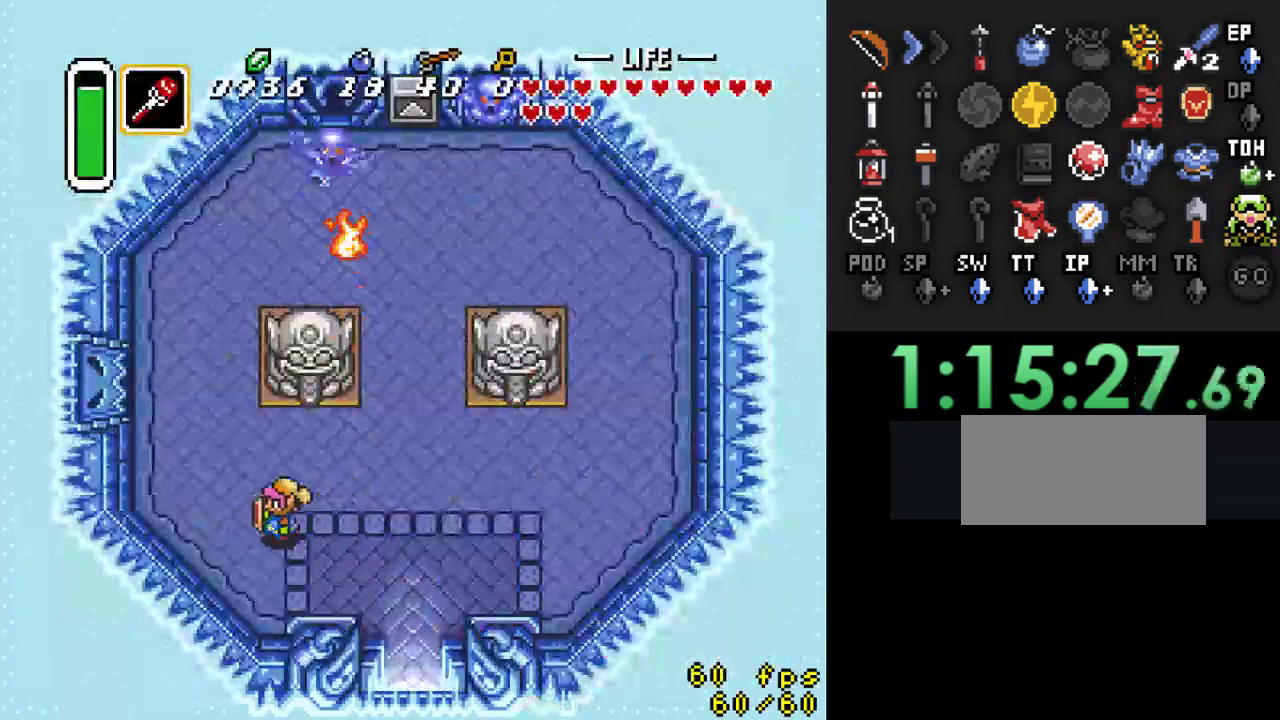
{"buttons": ["DPAD_UP", "DPAD_LEFT"], "events": []}
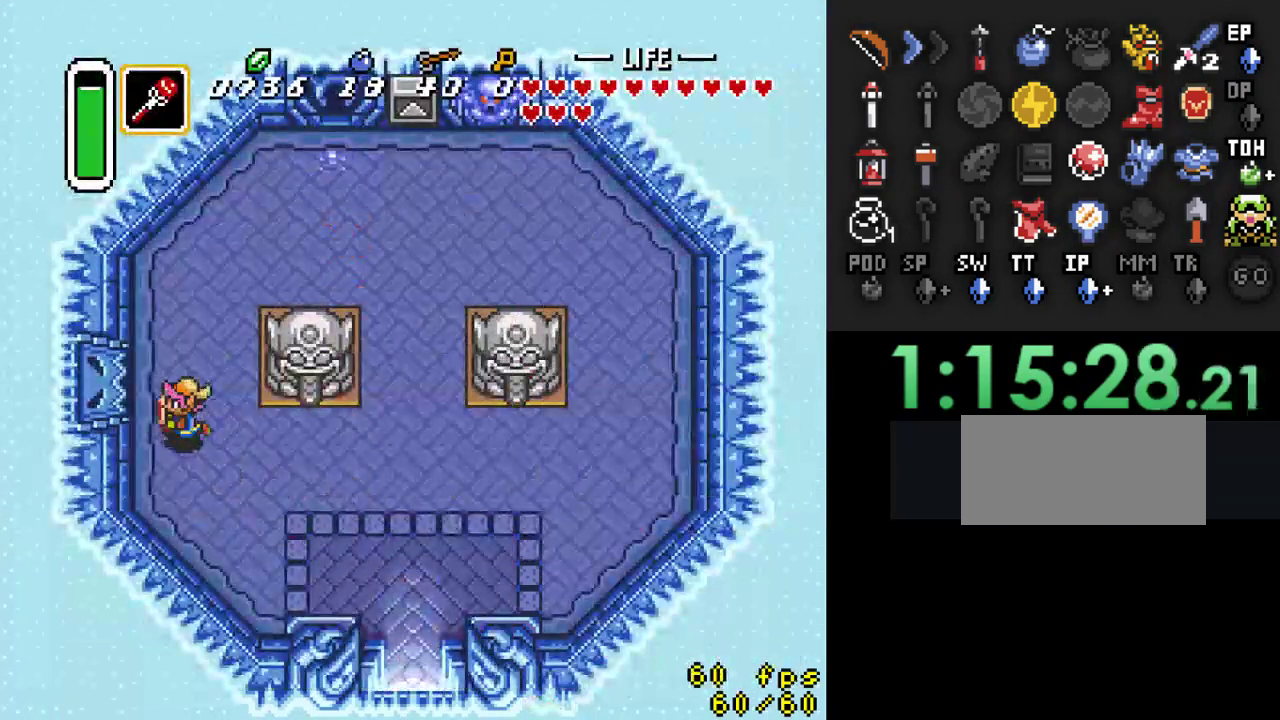
{"buttons": ["DPAD_UP", "DPAD_LEFT"], "events": []}
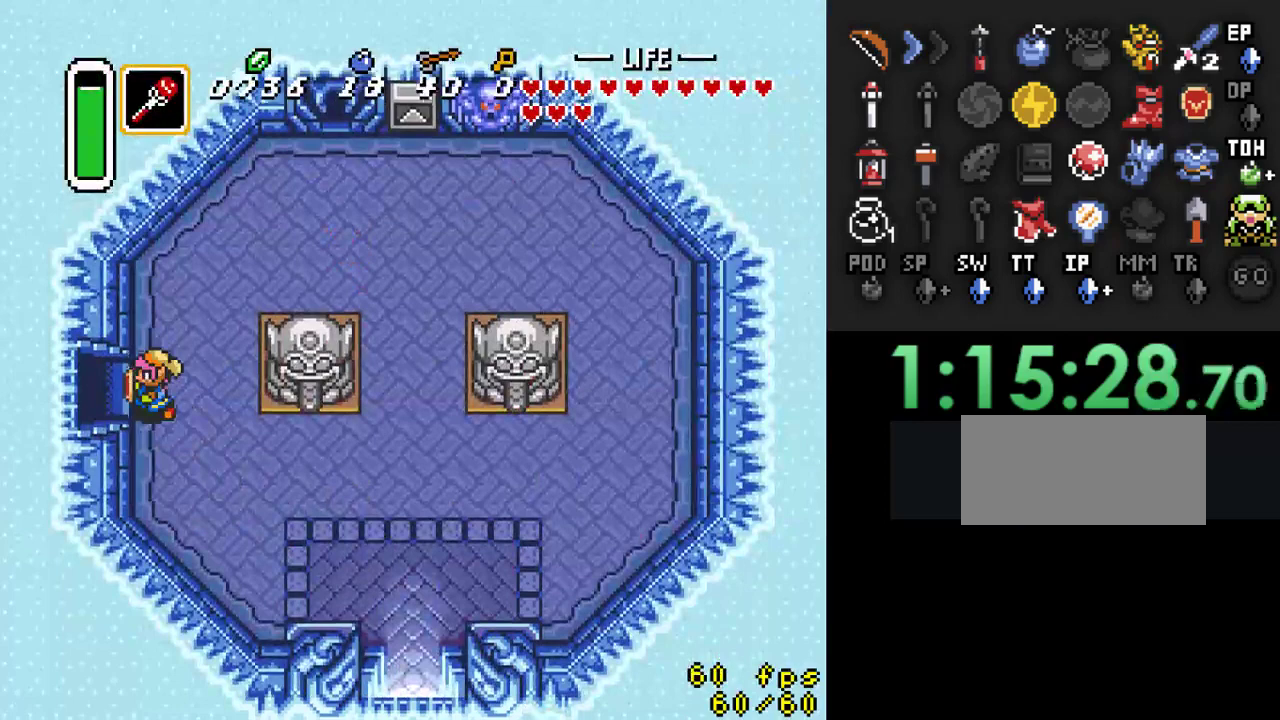
{"buttons": ["DPAD_LEFT"], "events": [[33, "DPAD_UP", "up"]]}
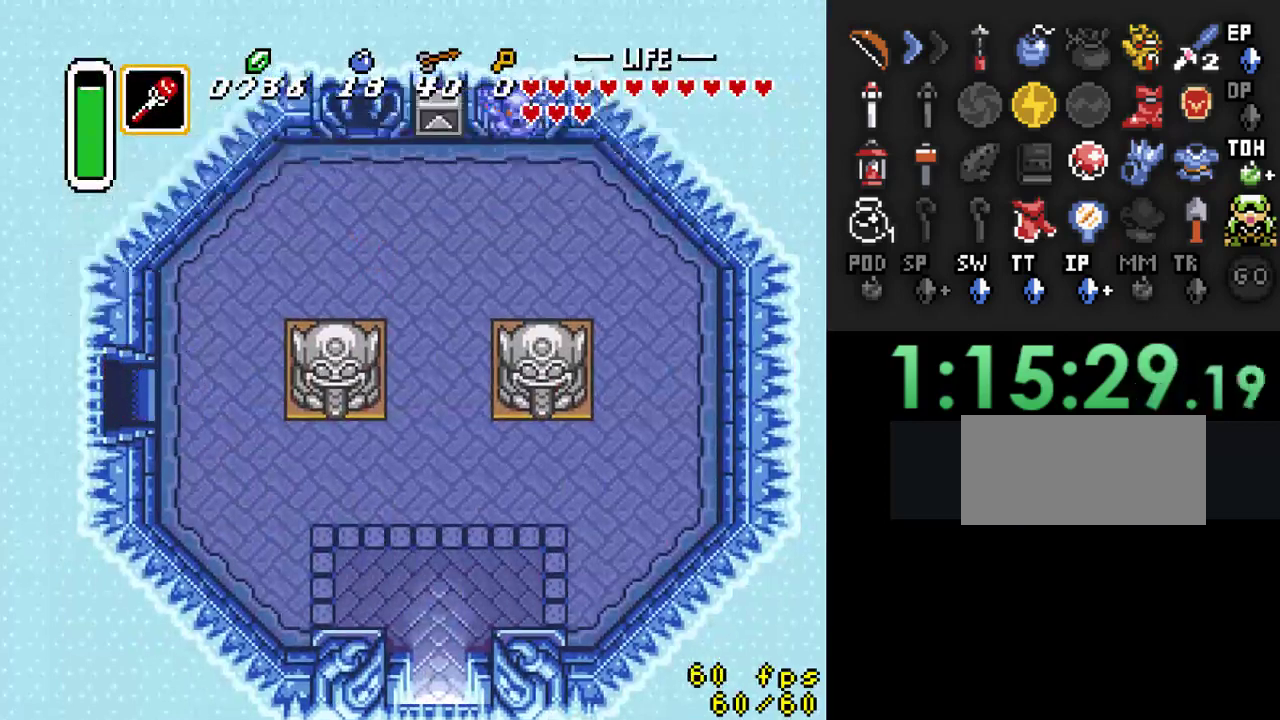
{"buttons": [], "events": [[300, "DPAD_LEFT", "up"]]}
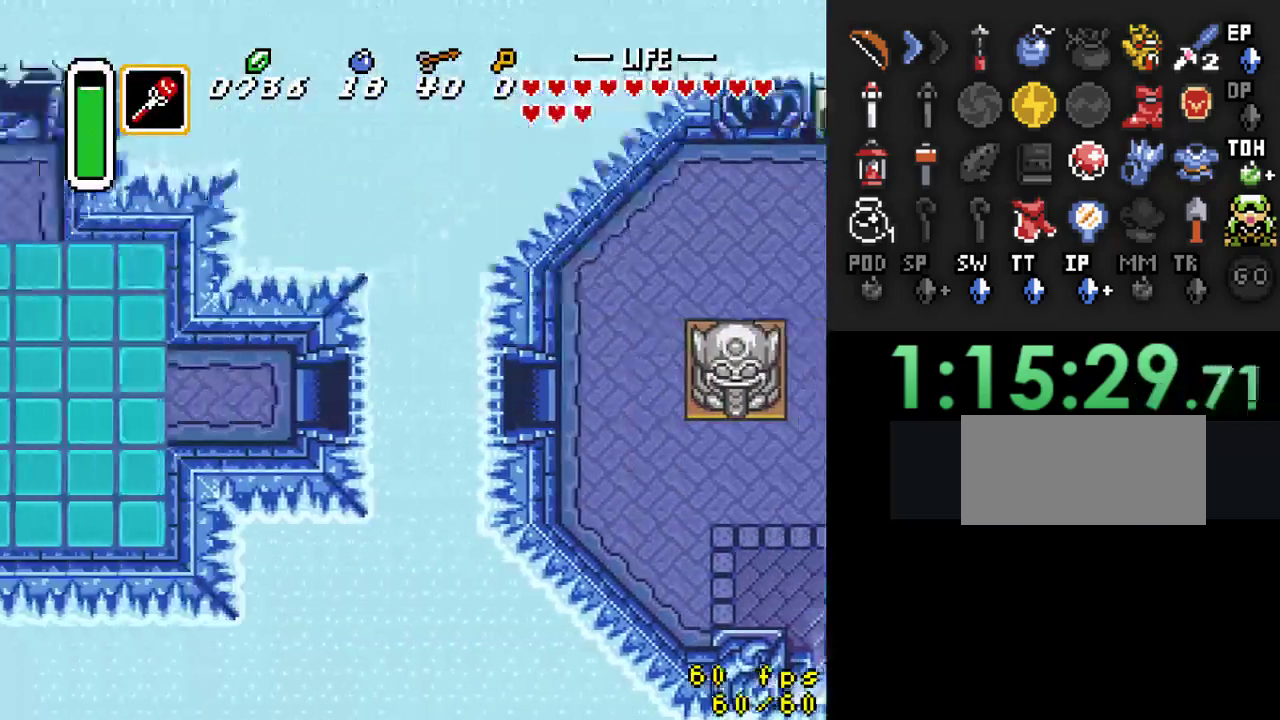
{"buttons": ["DPAD_LEFT"], "events": [[167, "DPAD_LEFT", "down"]]}
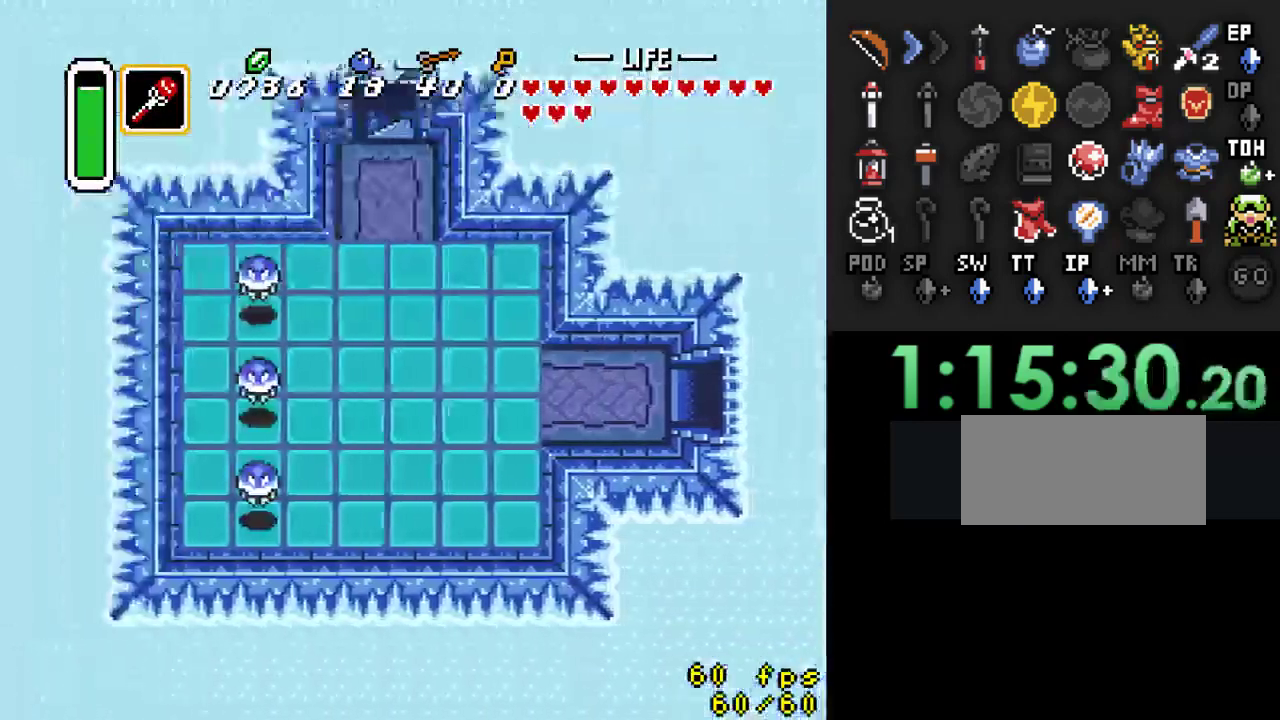
{"buttons": ["DPAD_LEFT"], "events": []}
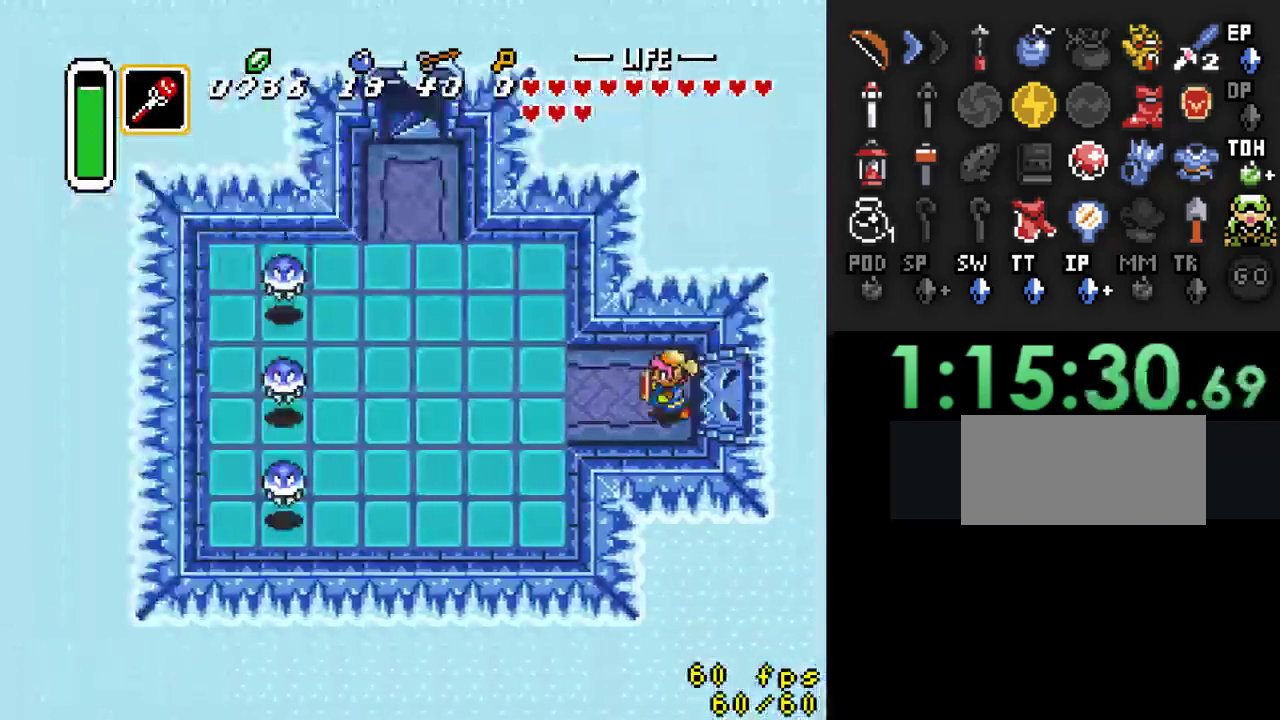
{"buttons": ["DPAD_LEFT"], "events": []}
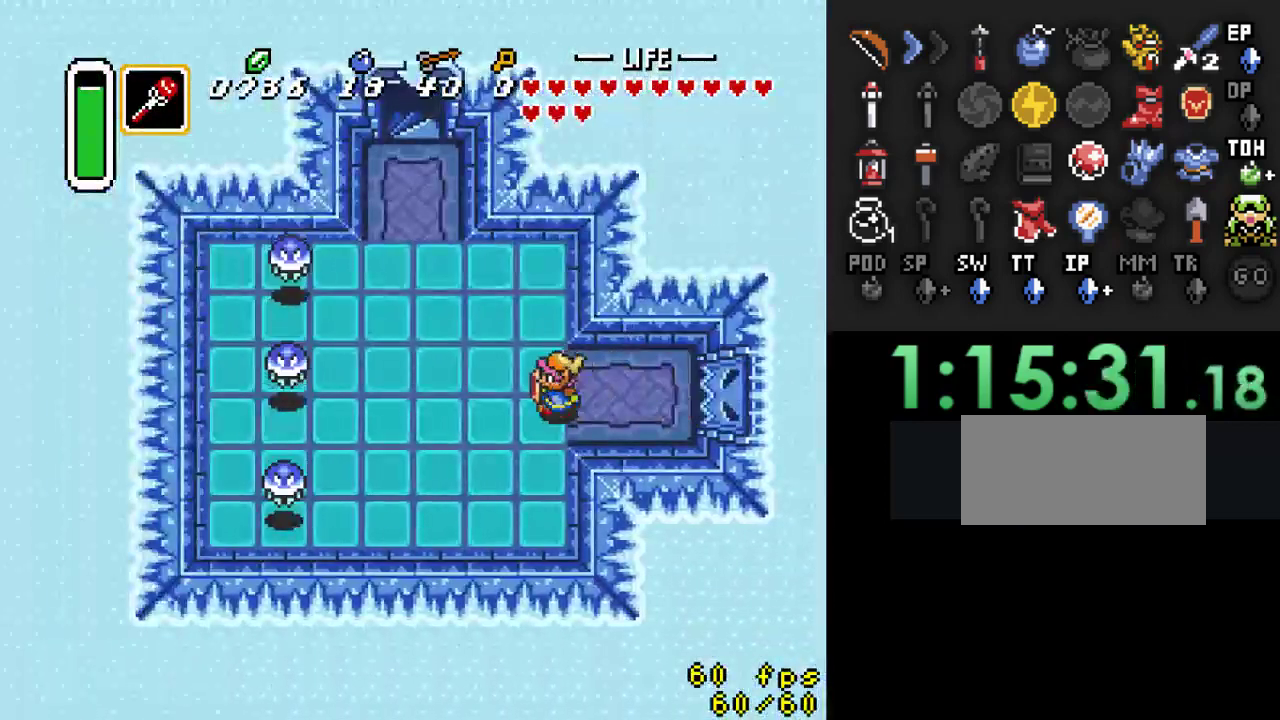
{"buttons": ["DPAD_LEFT"], "events": []}
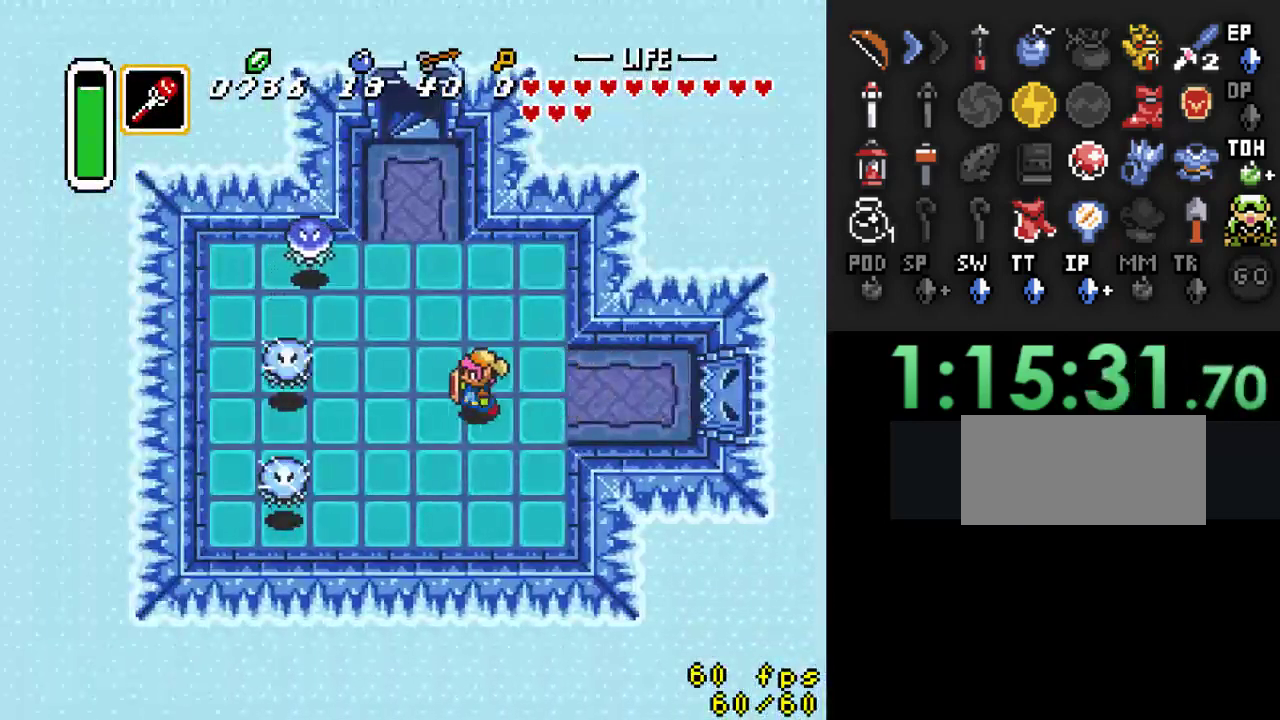
{"buttons": ["A"], "events": [[233, "DPAD_UP", "down"], [267, "A", "down"], [267, "DPAD_LEFT", "up"], [433, "DPAD_UP", "up"]]}
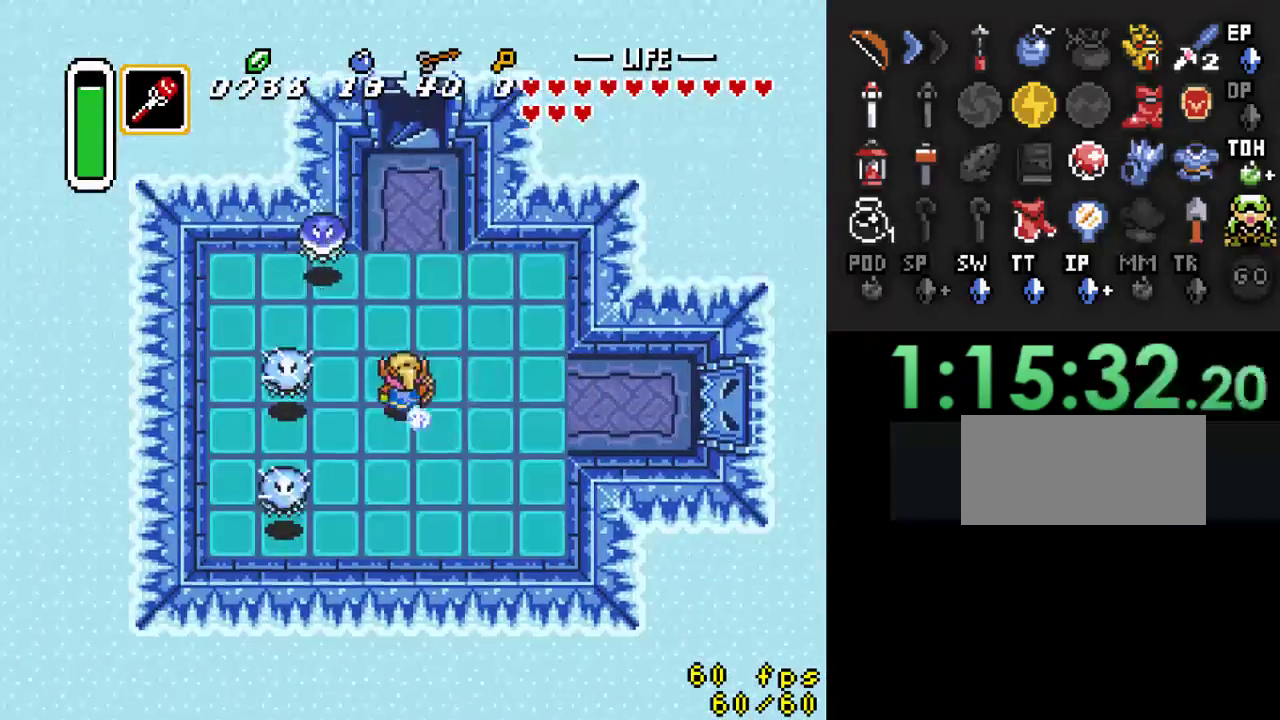
{"buttons": [], "events": [[500, "A", "up"]]}
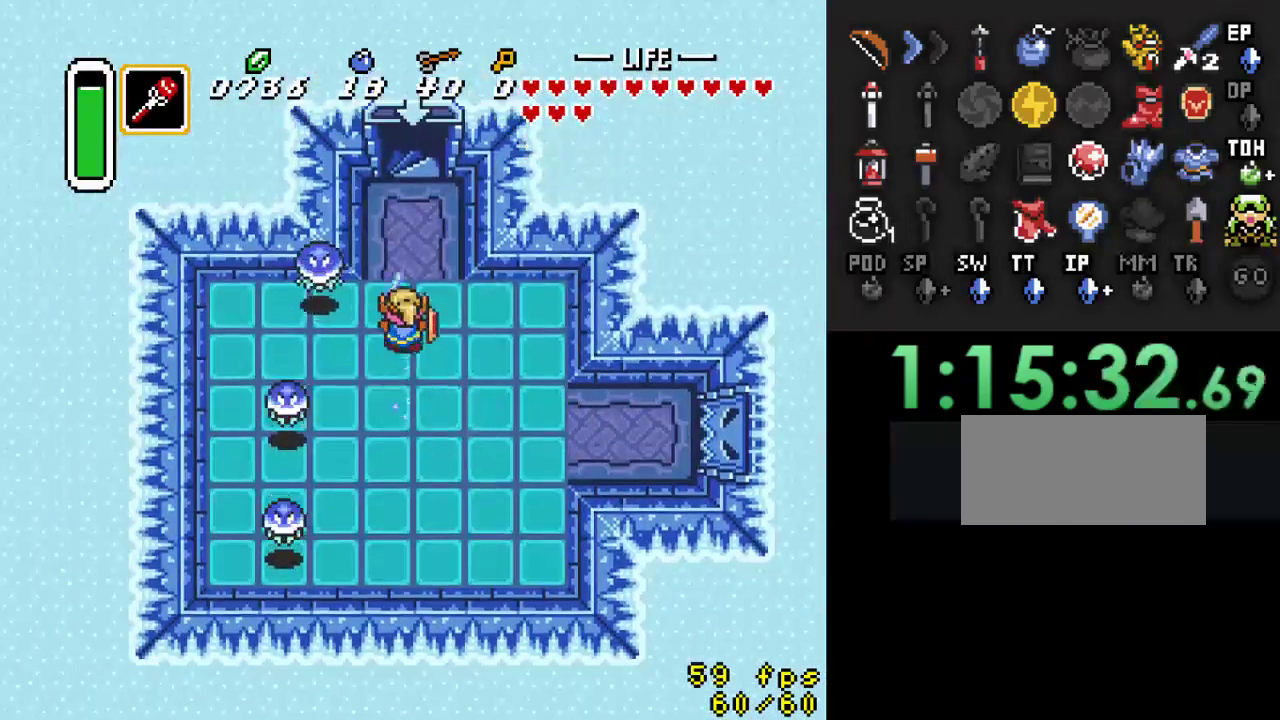
{"buttons": [], "events": []}
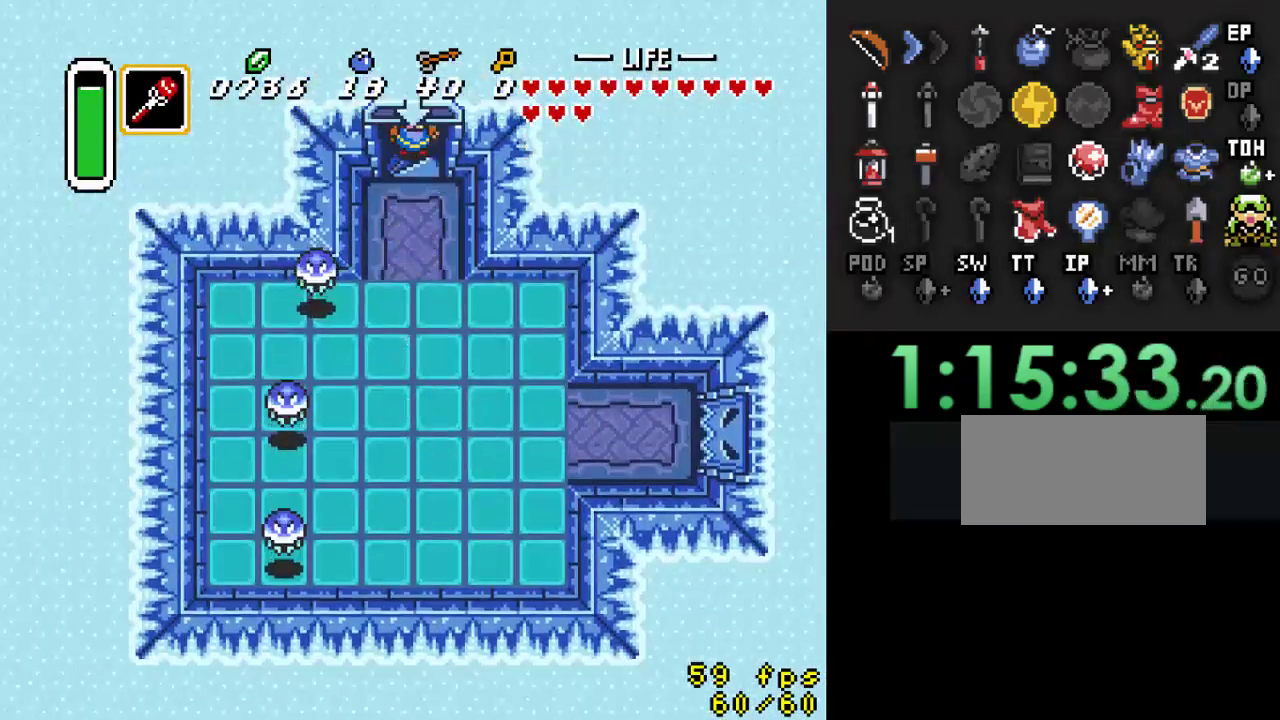
{"buttons": ["L1"], "events": [[367, "R1", "down"], [500, "L1", "down"], [500, "R1", "up"]]}
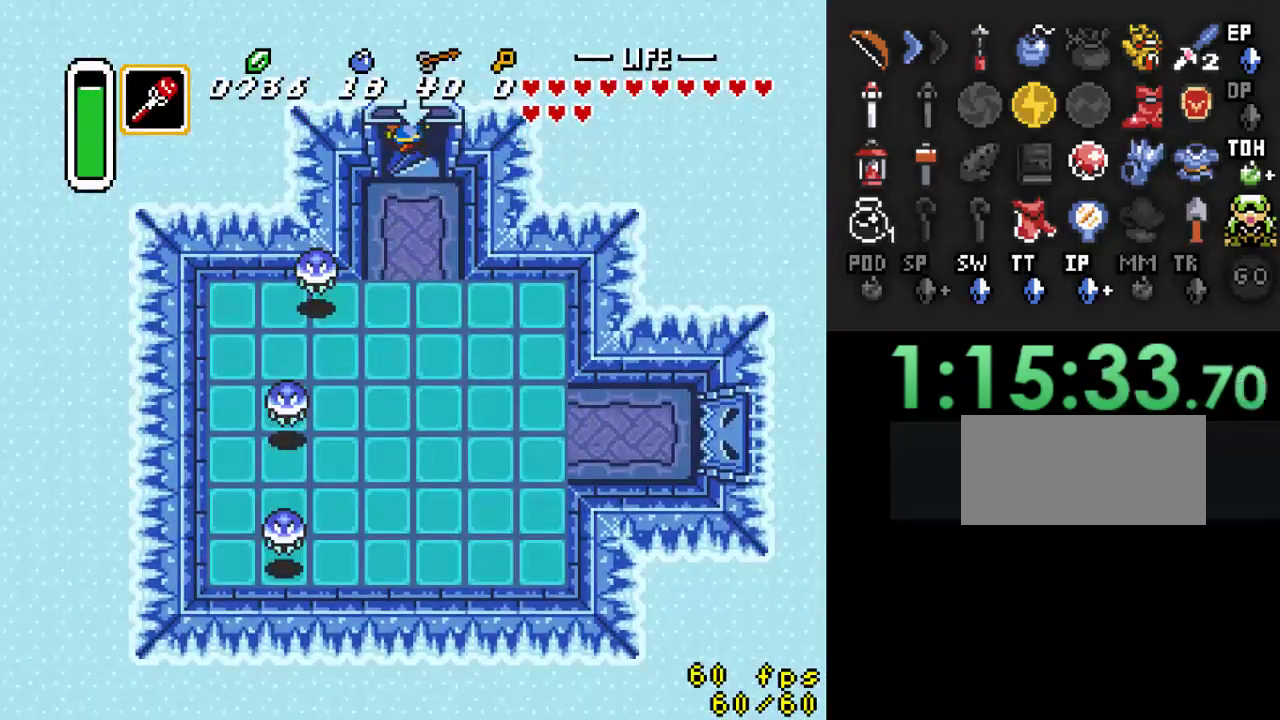
{"buttons": ["R1"], "events": [[133, "L1", "up"], [167, "R1", "down"], [267, "R1", "up"], [333, "L1", "down"], [433, "L1", "up"], [467, "R1", "down"]]}
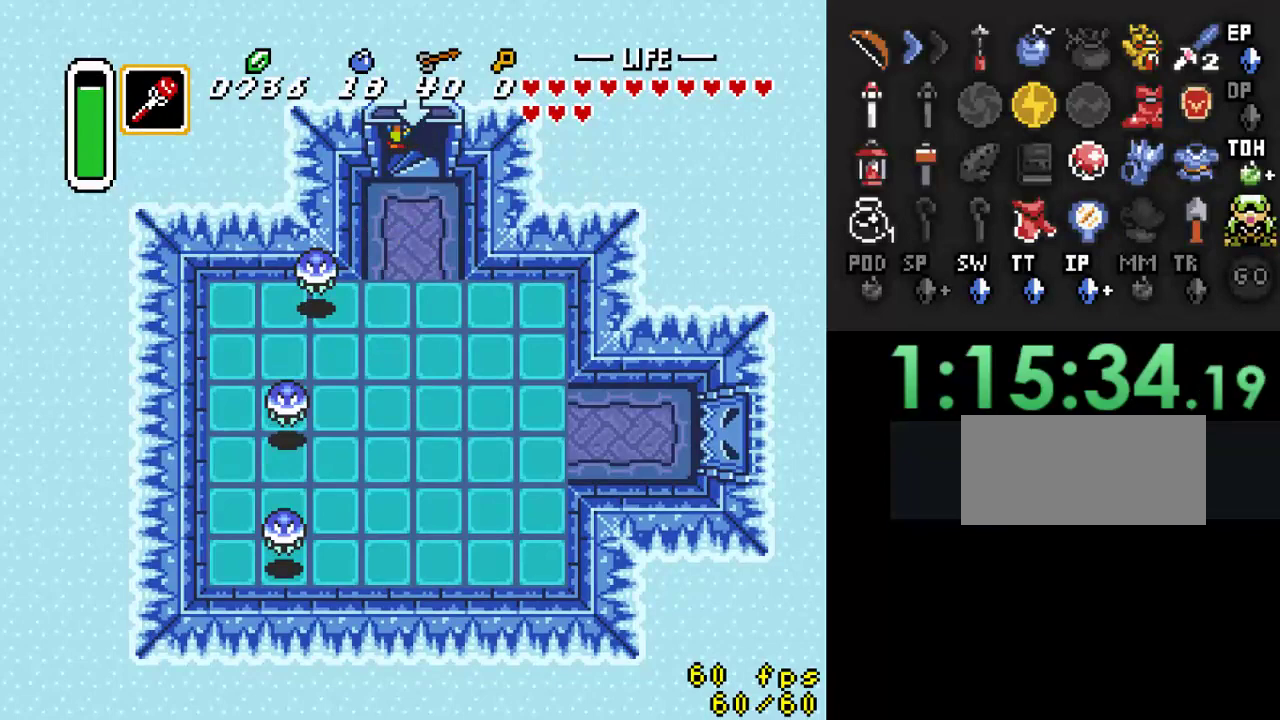
{"buttons": ["L1"], "events": [[67, "R1", "up"], [167, "L1", "down"], [267, "L1", "up"], [333, "R1", "down"], [433, "R1", "up"], [467, "L1", "down"]]}
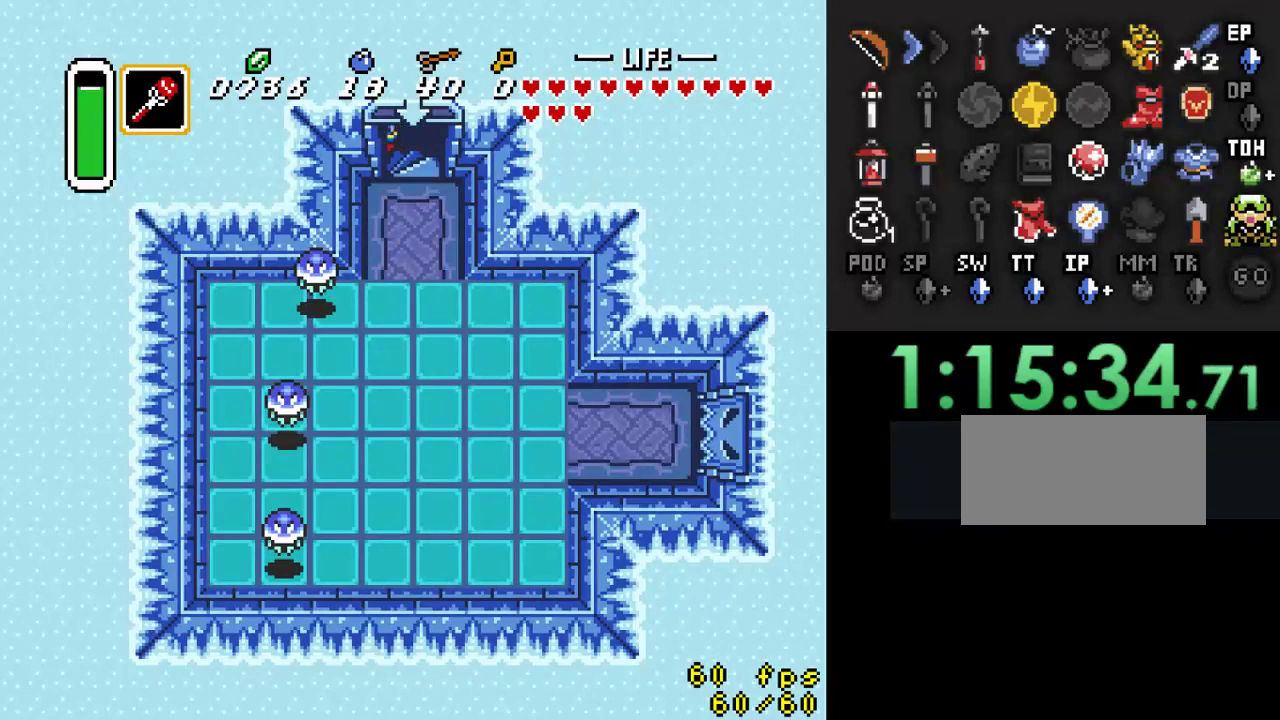
{"buttons": [], "events": [[100, "L1", "up"]]}
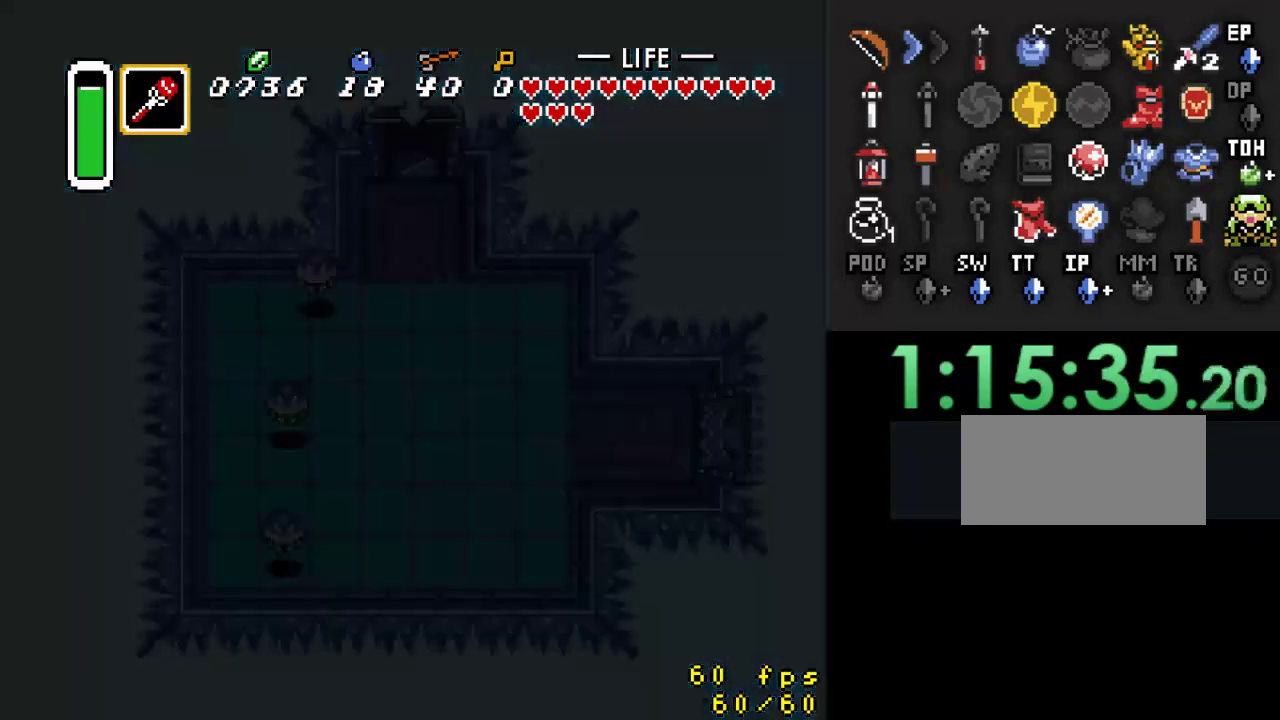
{"buttons": [], "events": []}
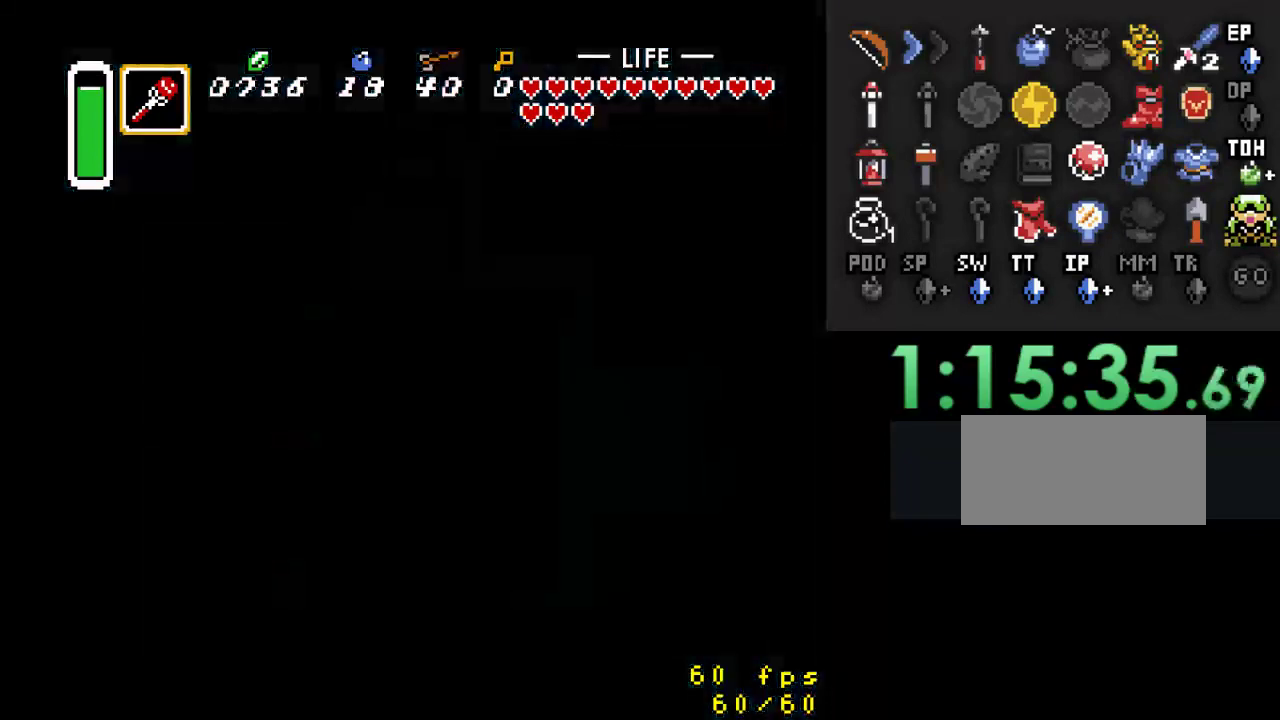
{"buttons": [], "events": []}